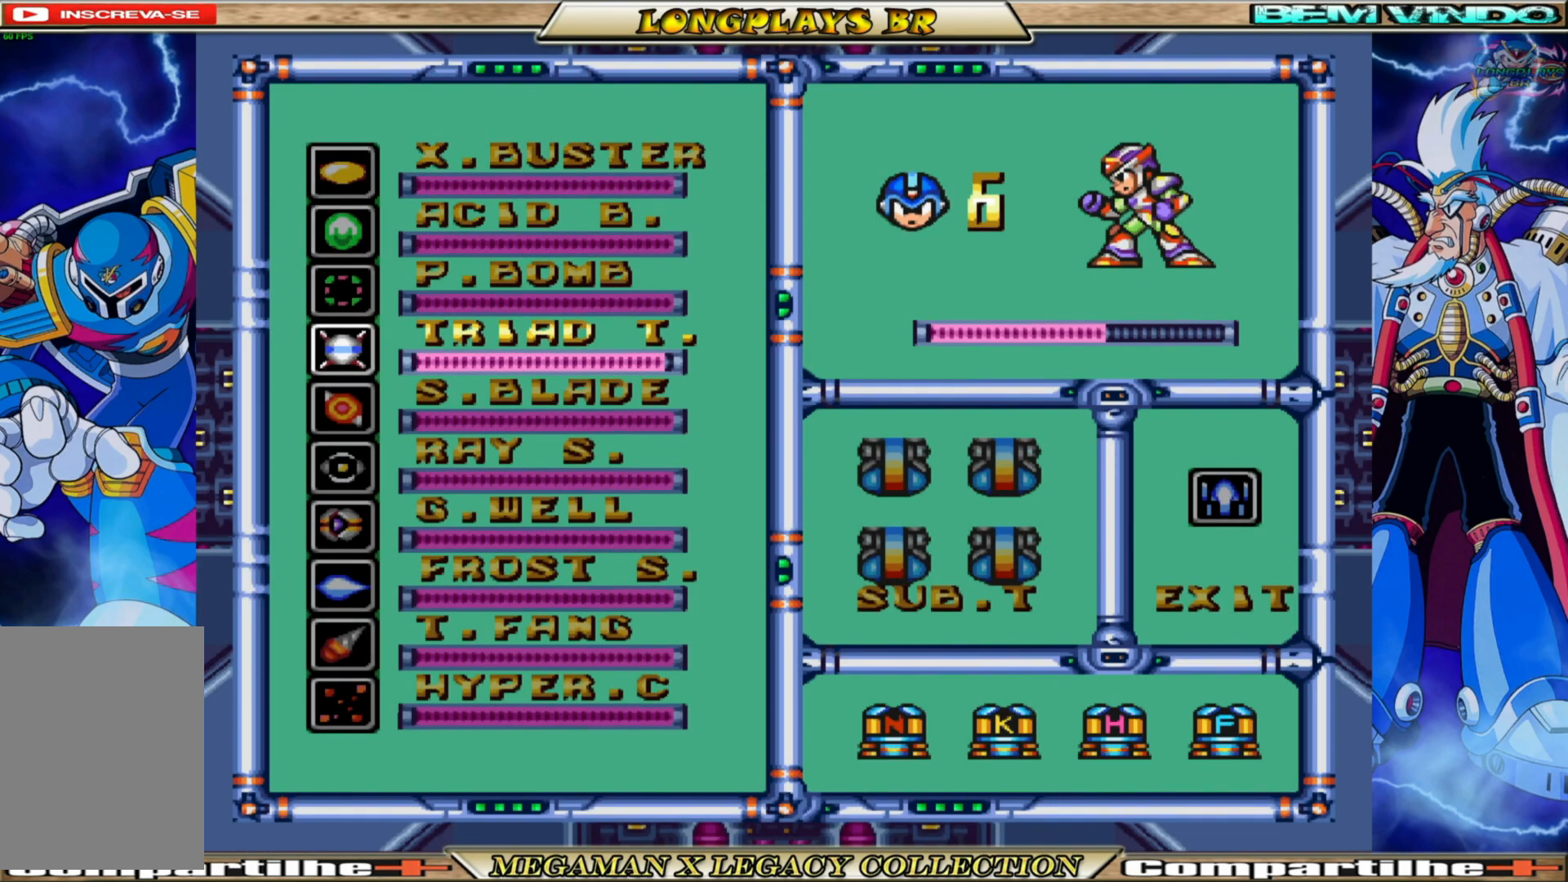
Gameplay with a controller (Xbox layout); each line is a JSON object with the inputs held at the frame after it. "events" lists button and stick changes between this image and that frame as [ms after this image, input, new state], when the widget could be followed in between.
{"buttons": [], "left_stick": "center", "right_stick": "center", "events": [[117, "START", "down"], [267, "START", "up"], [400, "X", "down"], [483, "X", "up"]]}
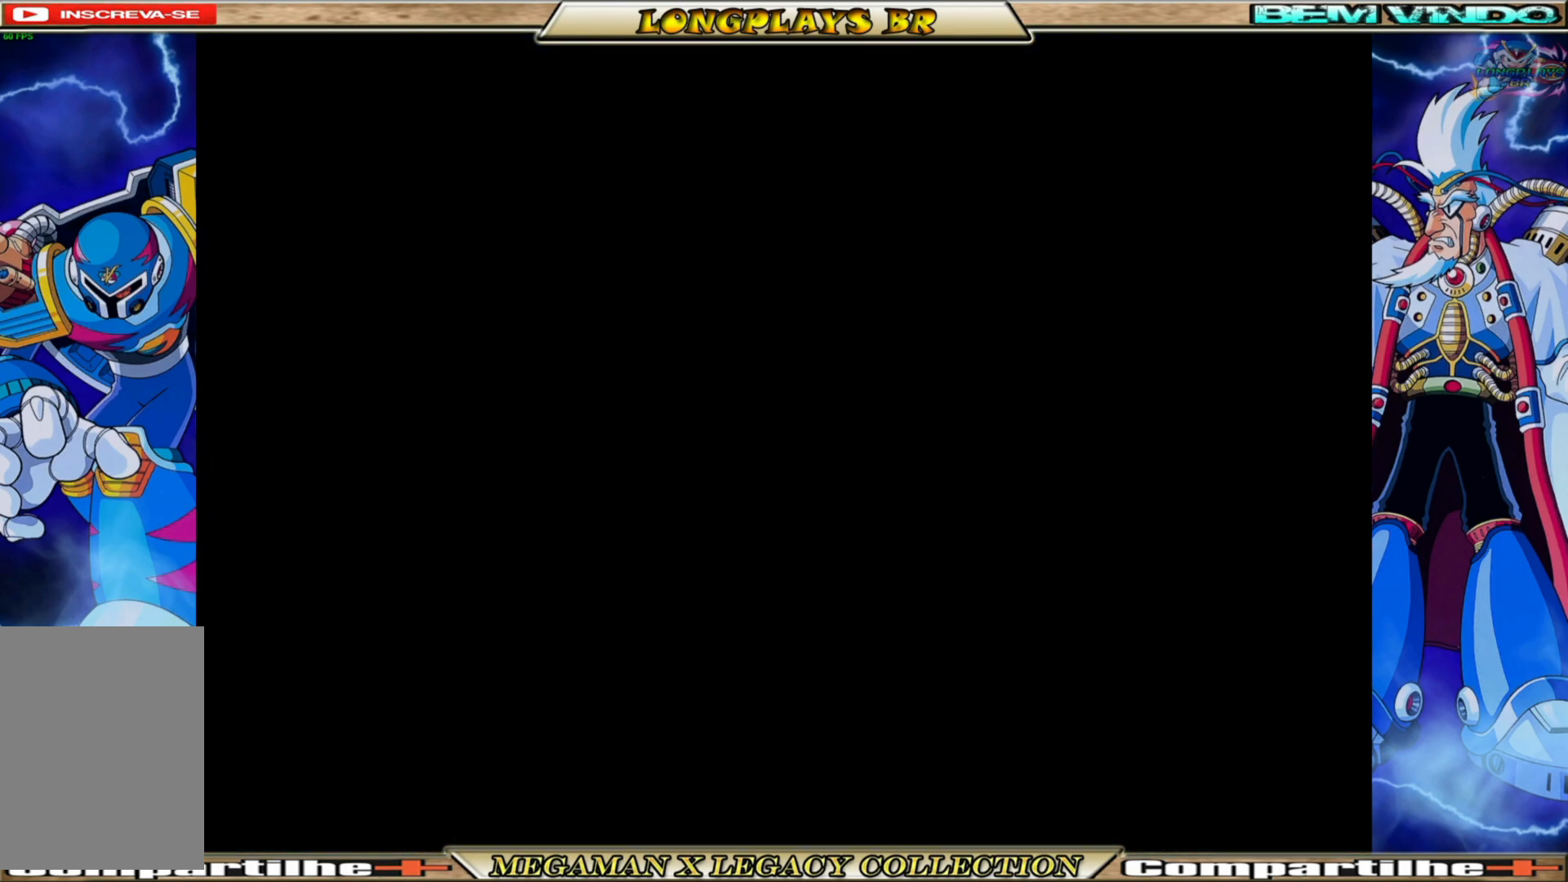
{"buttons": [], "left_stick": "center", "right_stick": "center", "events": [[67, "X", "down"], [133, "X", "up"], [217, "X", "down"], [300, "X", "up"], [383, "X", "down"], [450, "X", "up"]]}
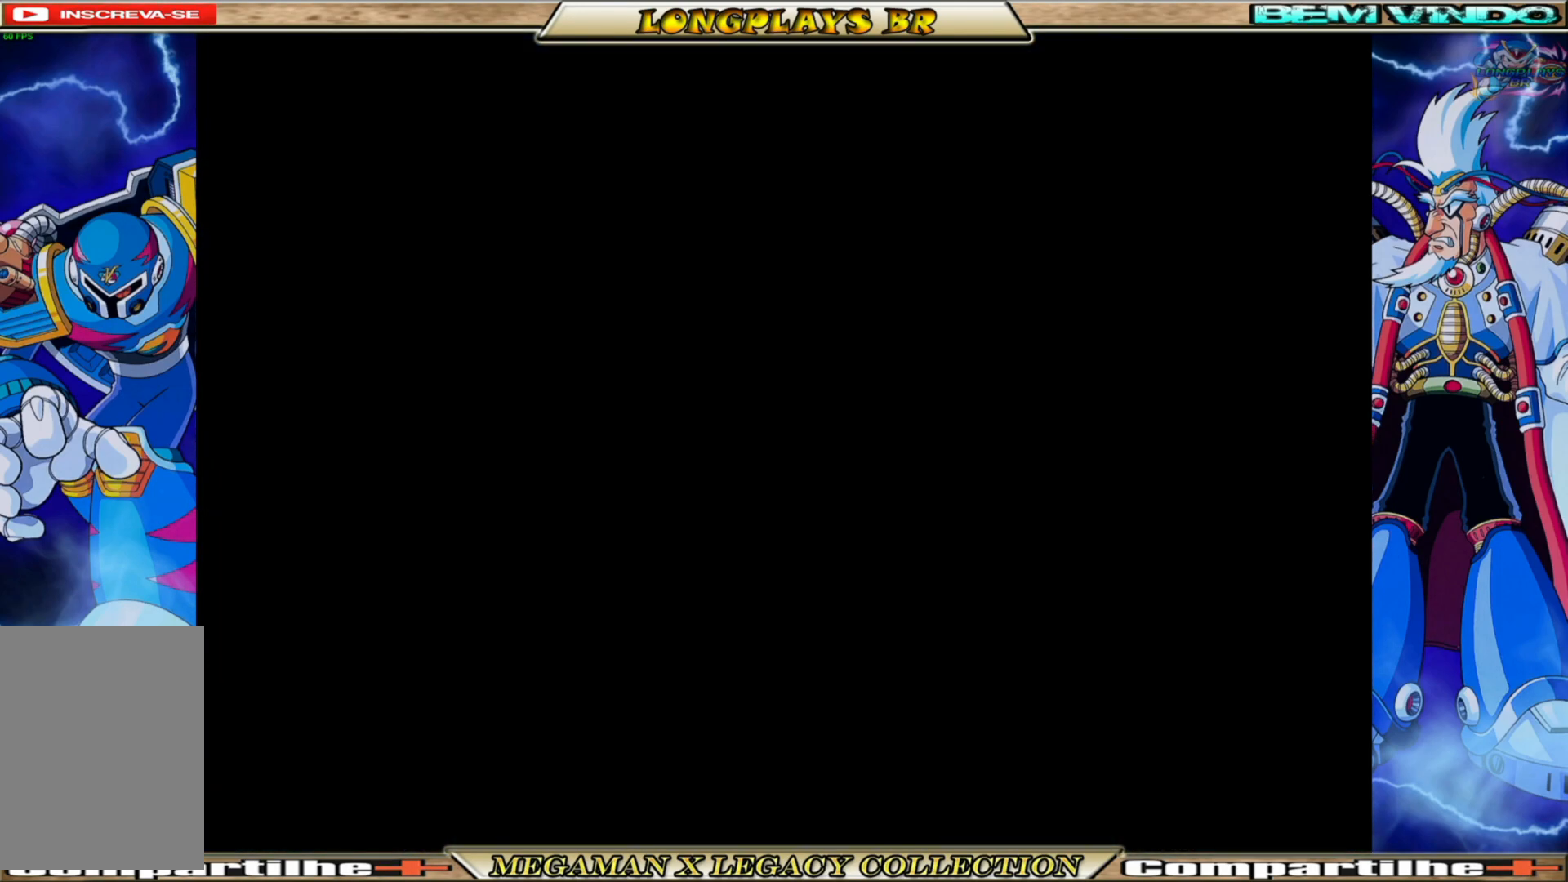
{"buttons": ["X"], "left_stick": "center", "right_stick": "center", "events": [[17, "X", "down"], [117, "X", "up"], [200, "X", "down"], [283, "X", "up"], [350, "X", "down"], [450, "X", "up"], [500, "X", "down"]]}
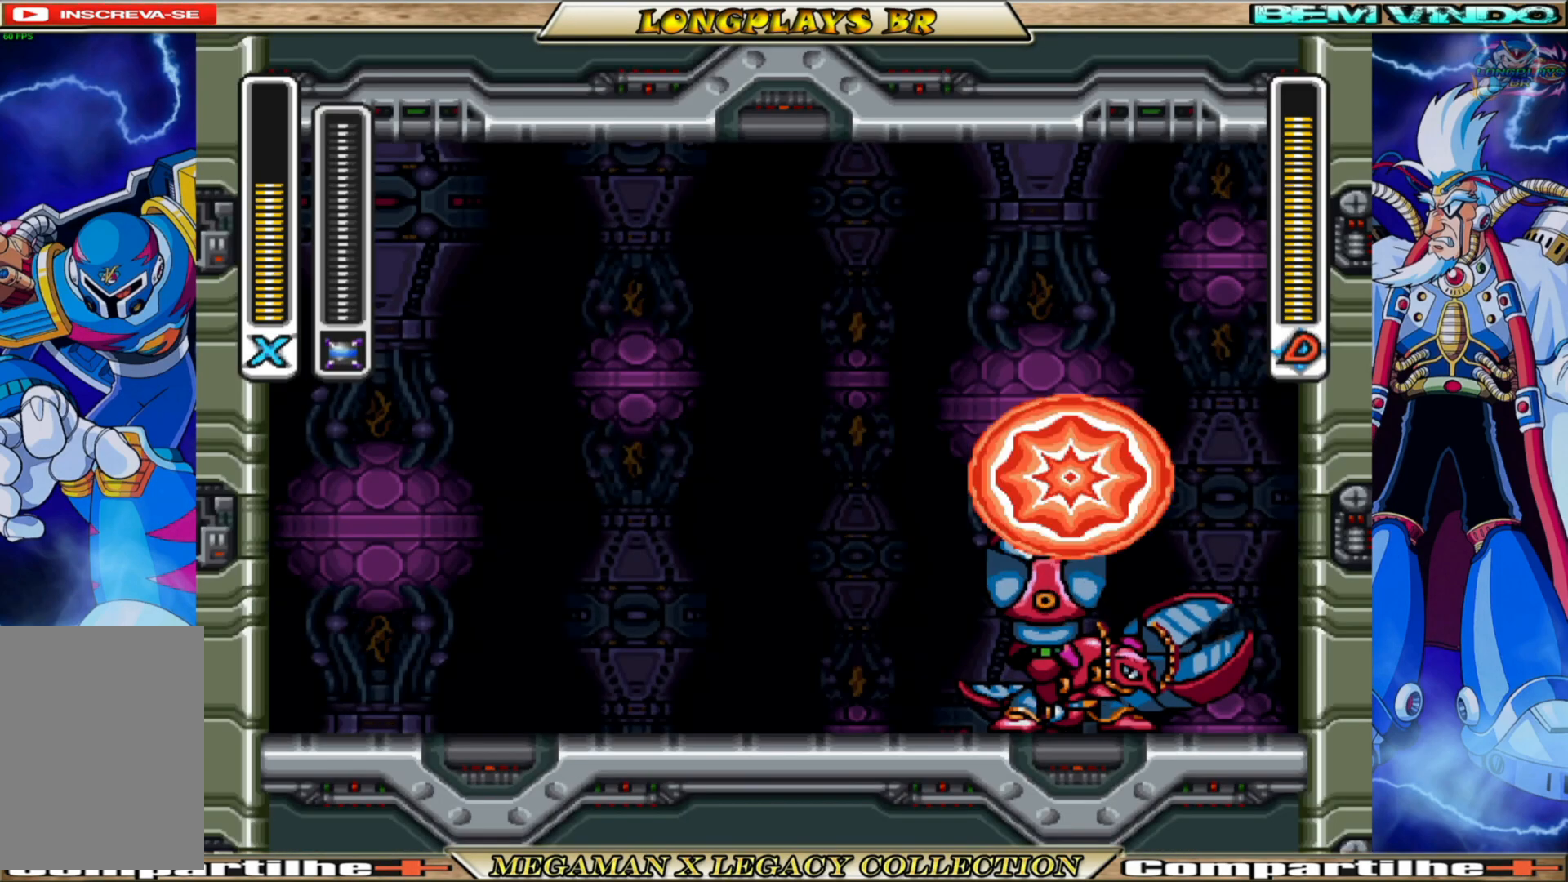
{"buttons": ["X", "DPAD_LEFT"], "left_stick": "center", "right_stick": "center", "events": [[100, "X", "up"], [167, "X", "down"], [250, "X", "up"], [283, "DPAD_LEFT", "down"], [333, "X", "down"], [433, "X", "up"], [483, "X", "down"]]}
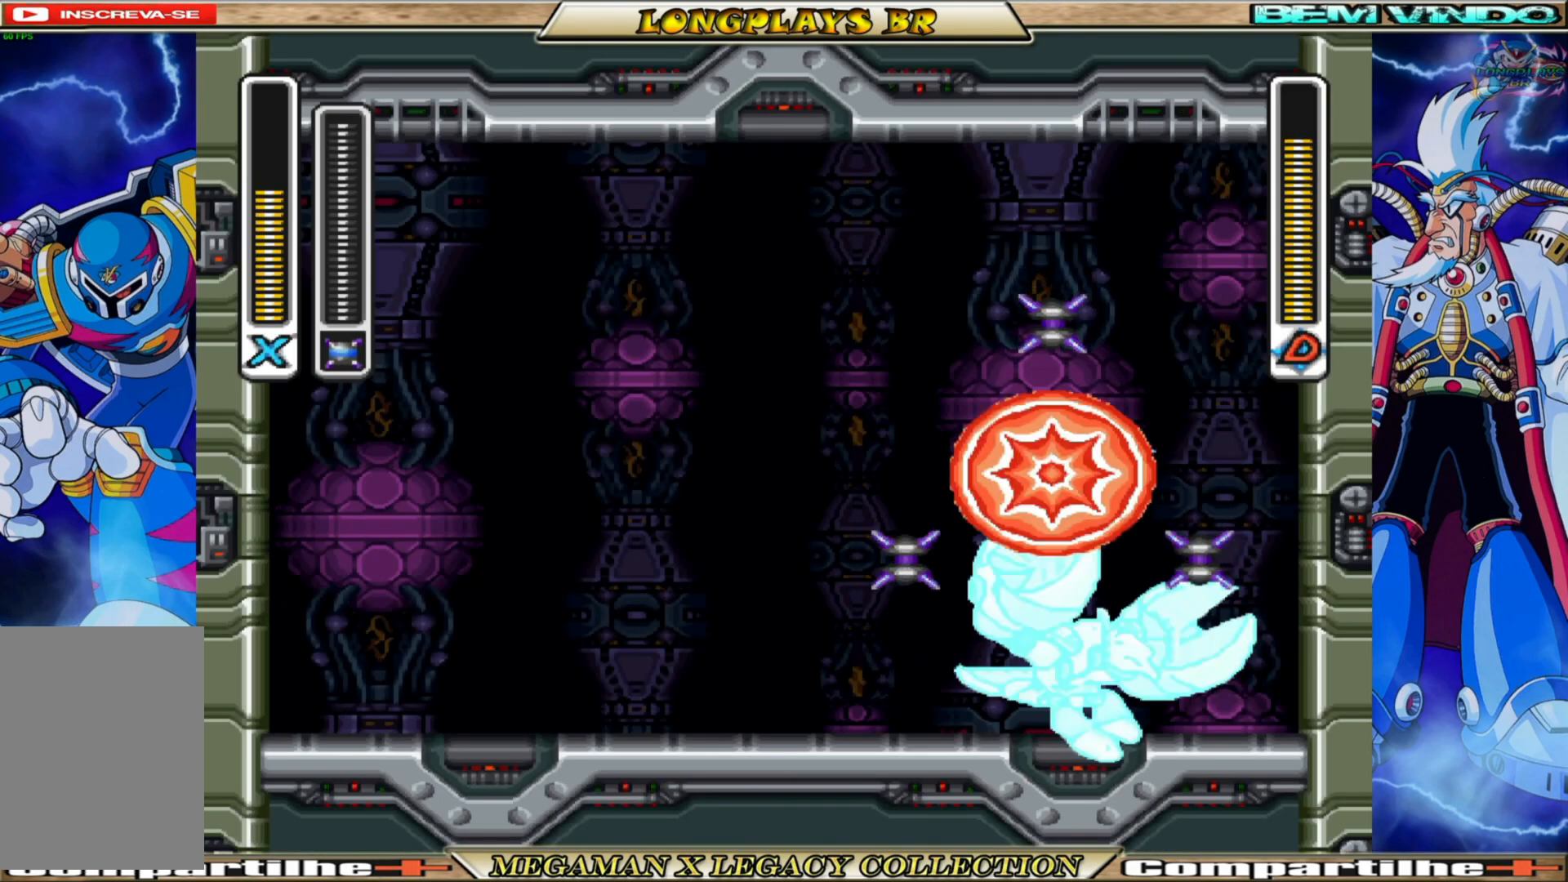
{"buttons": ["DPAD_LEFT"], "left_stick": "center", "right_stick": "center", "events": [[83, "X", "up"], [183, "X", "down"], [250, "X", "up"]]}
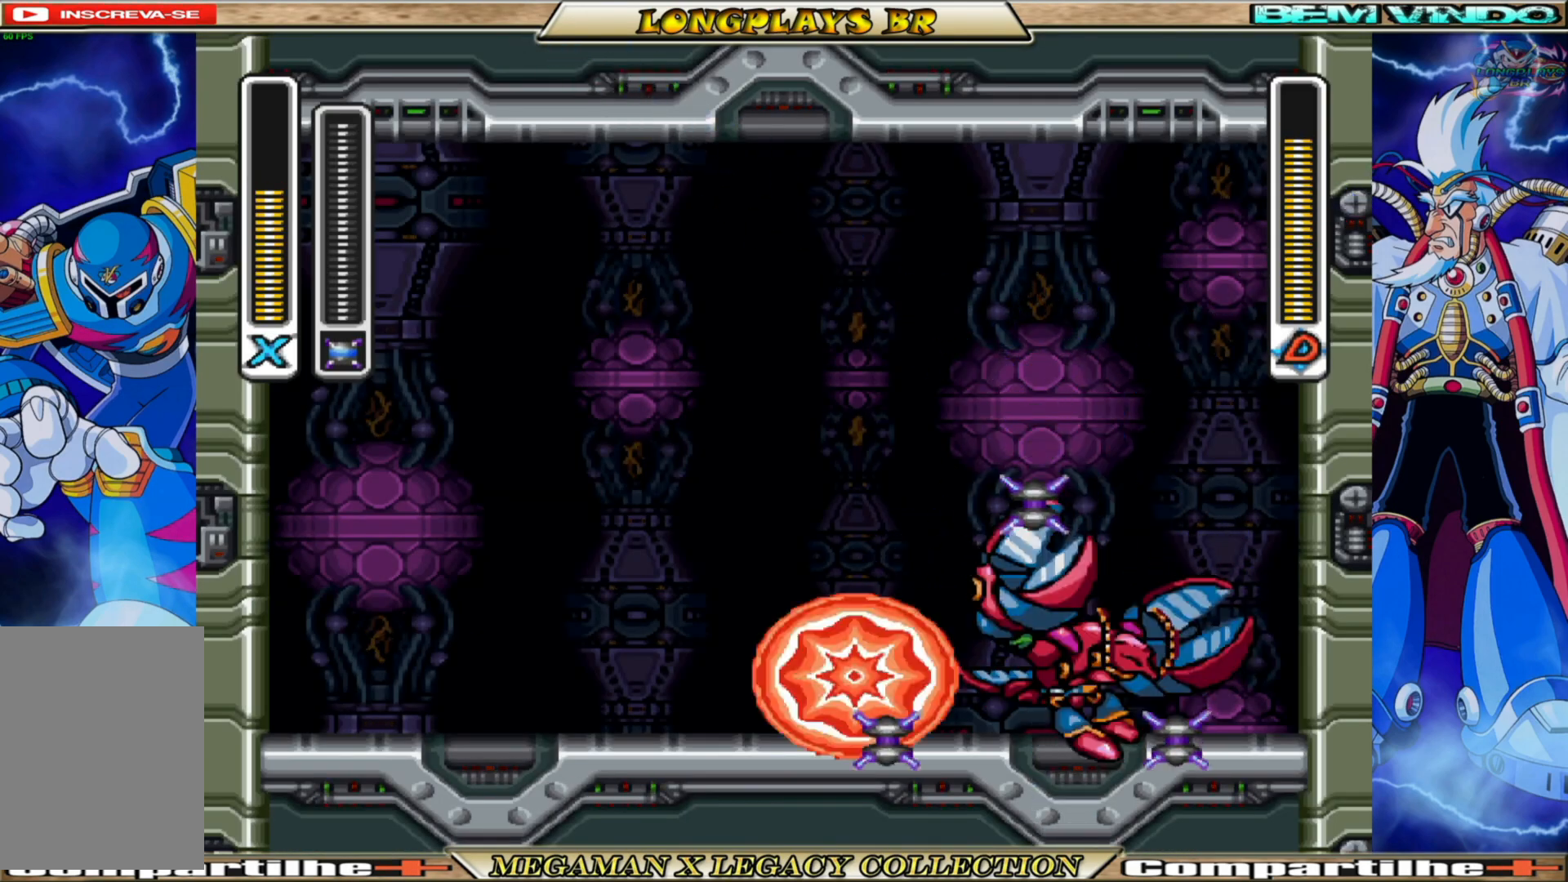
{"buttons": ["A", "B", "DPAD_LEFT"], "left_stick": "center", "right_stick": "center", "events": [[67, "B", "down"], [383, "A", "down"]]}
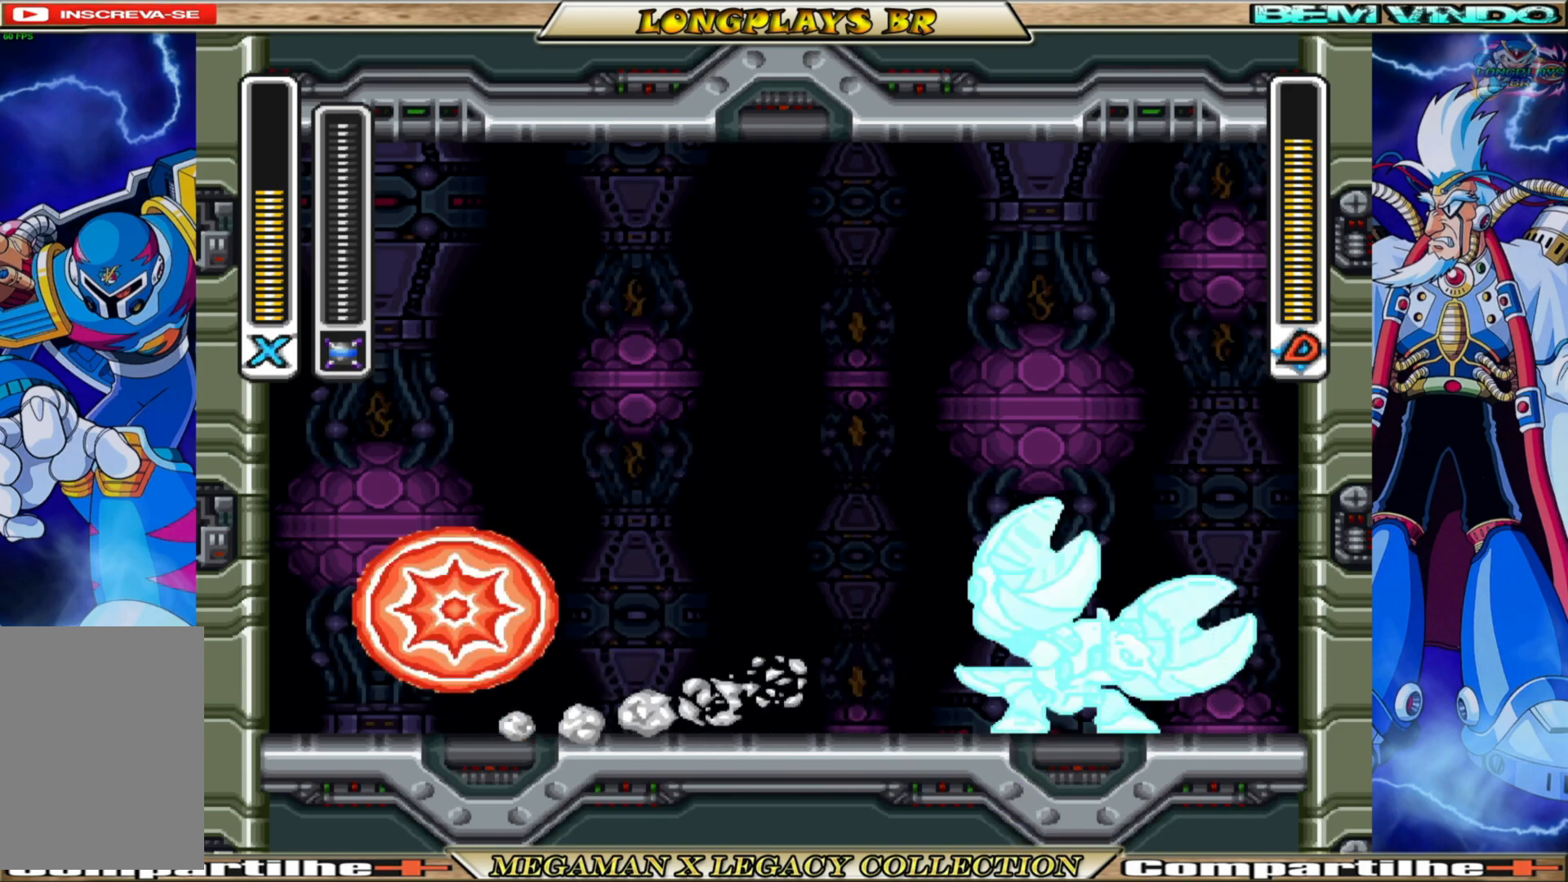
{"buttons": ["A", "B", "DPAD_RIGHT"], "left_stick": "center", "right_stick": "center", "events": [[83, "A", "up"], [117, "B", "up"], [183, "B", "down"], [217, "A", "down"], [283, "DPAD_LEFT", "up"], [367, "DPAD_RIGHT", "down"]]}
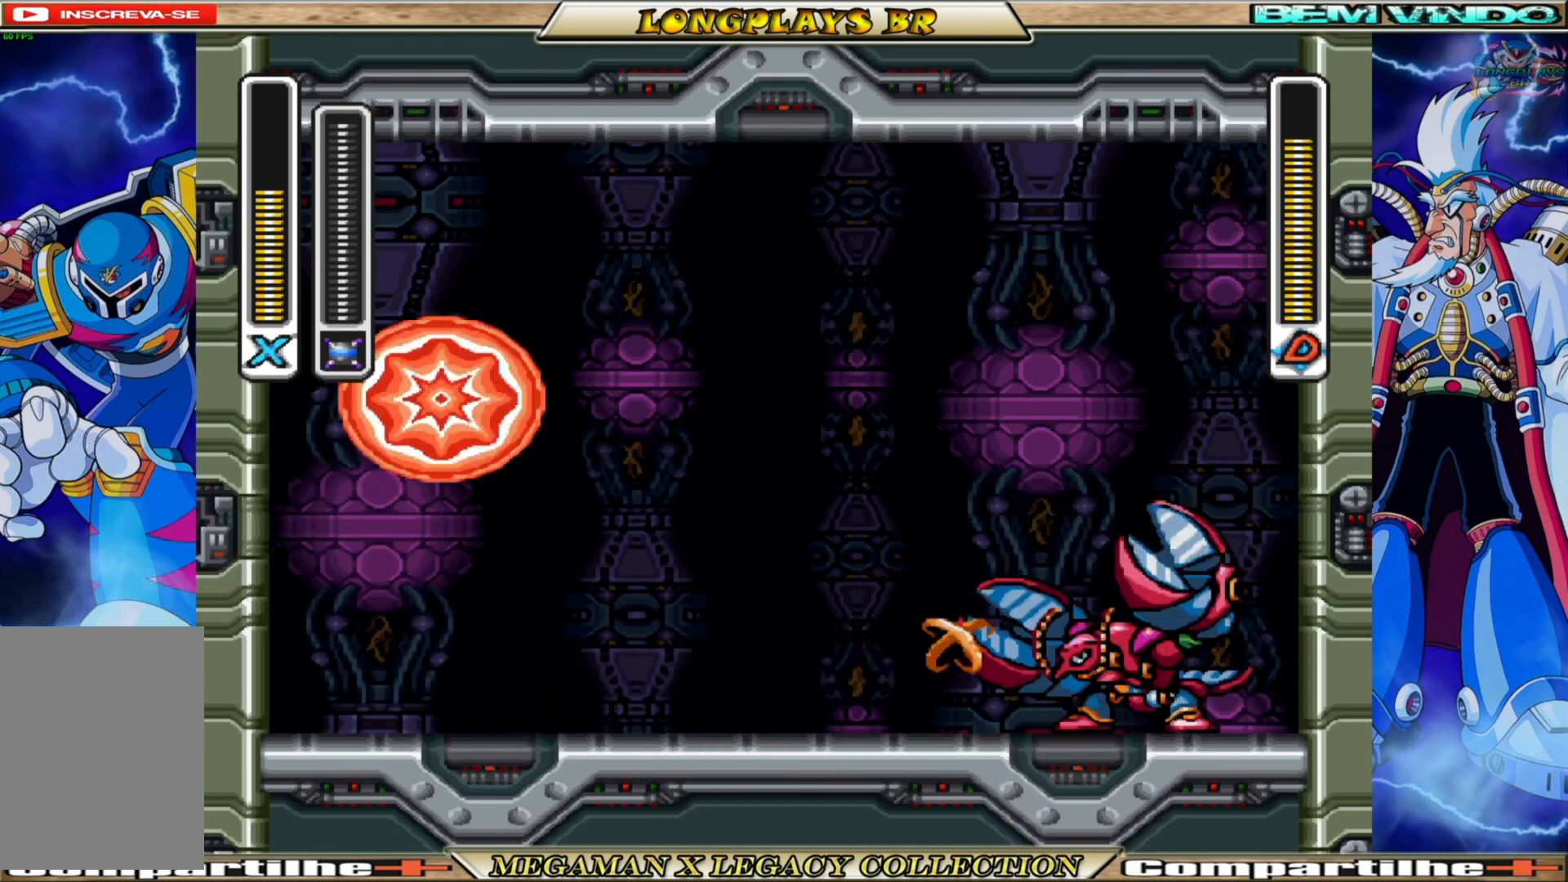
{"buttons": [], "left_stick": "center", "right_stick": "center", "events": [[267, "X", "down"], [317, "B", "up"], [333, "A", "up"], [350, "DPAD_RIGHT", "up"], [383, "X", "up"]]}
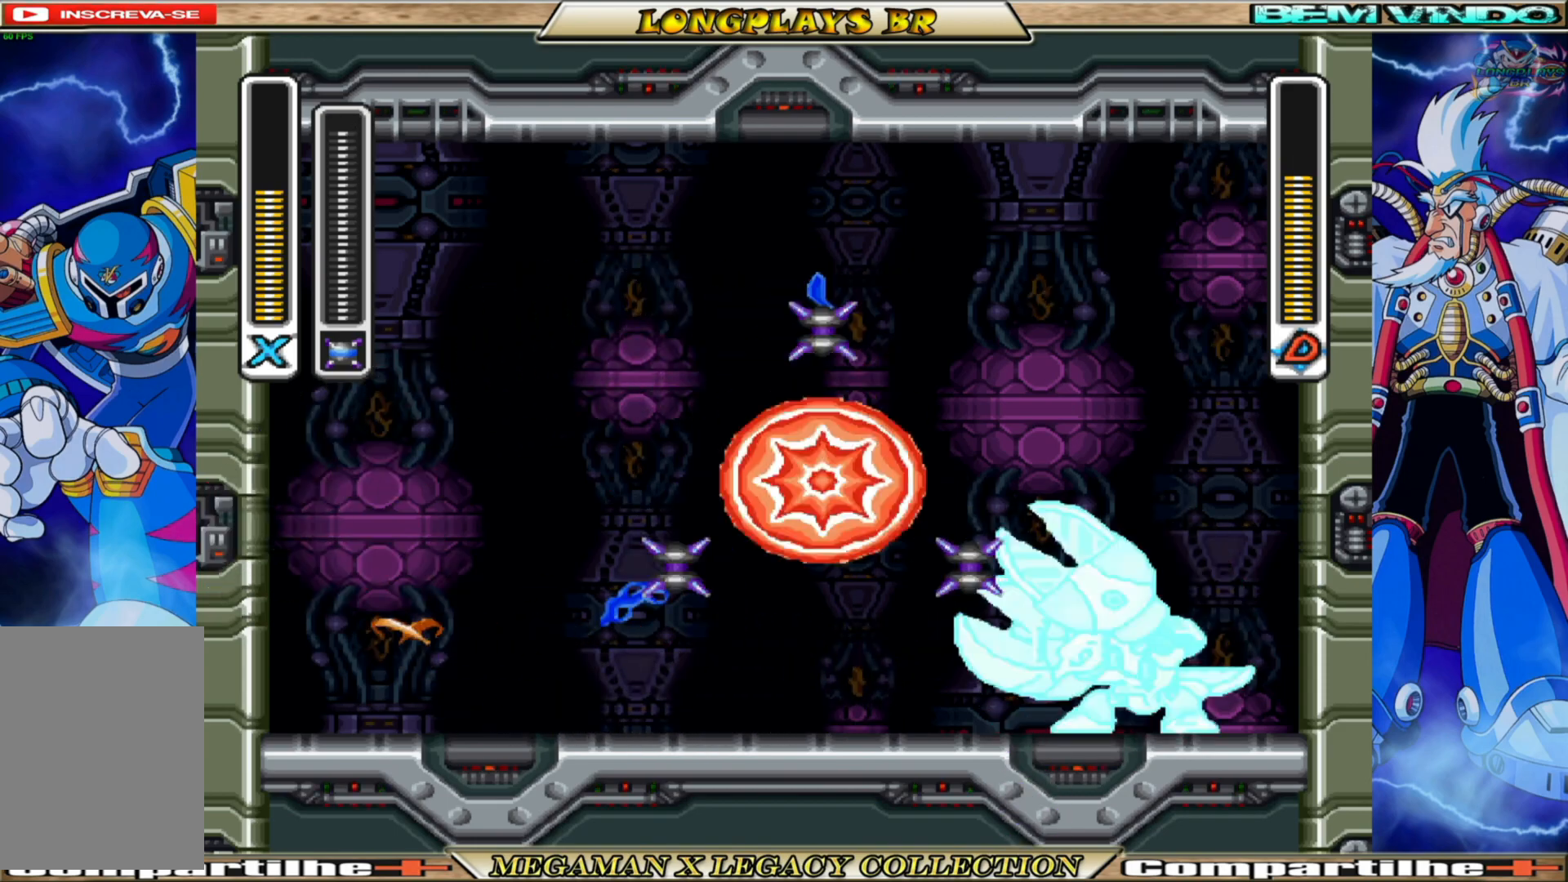
{"buttons": ["B", "DPAD_LEFT"], "left_stick": "center", "right_stick": "center", "events": [[100, "DPAD_RIGHT", "down"], [150, "DPAD_RIGHT", "up"], [350, "DPAD_LEFT", "down"], [483, "B", "down"]]}
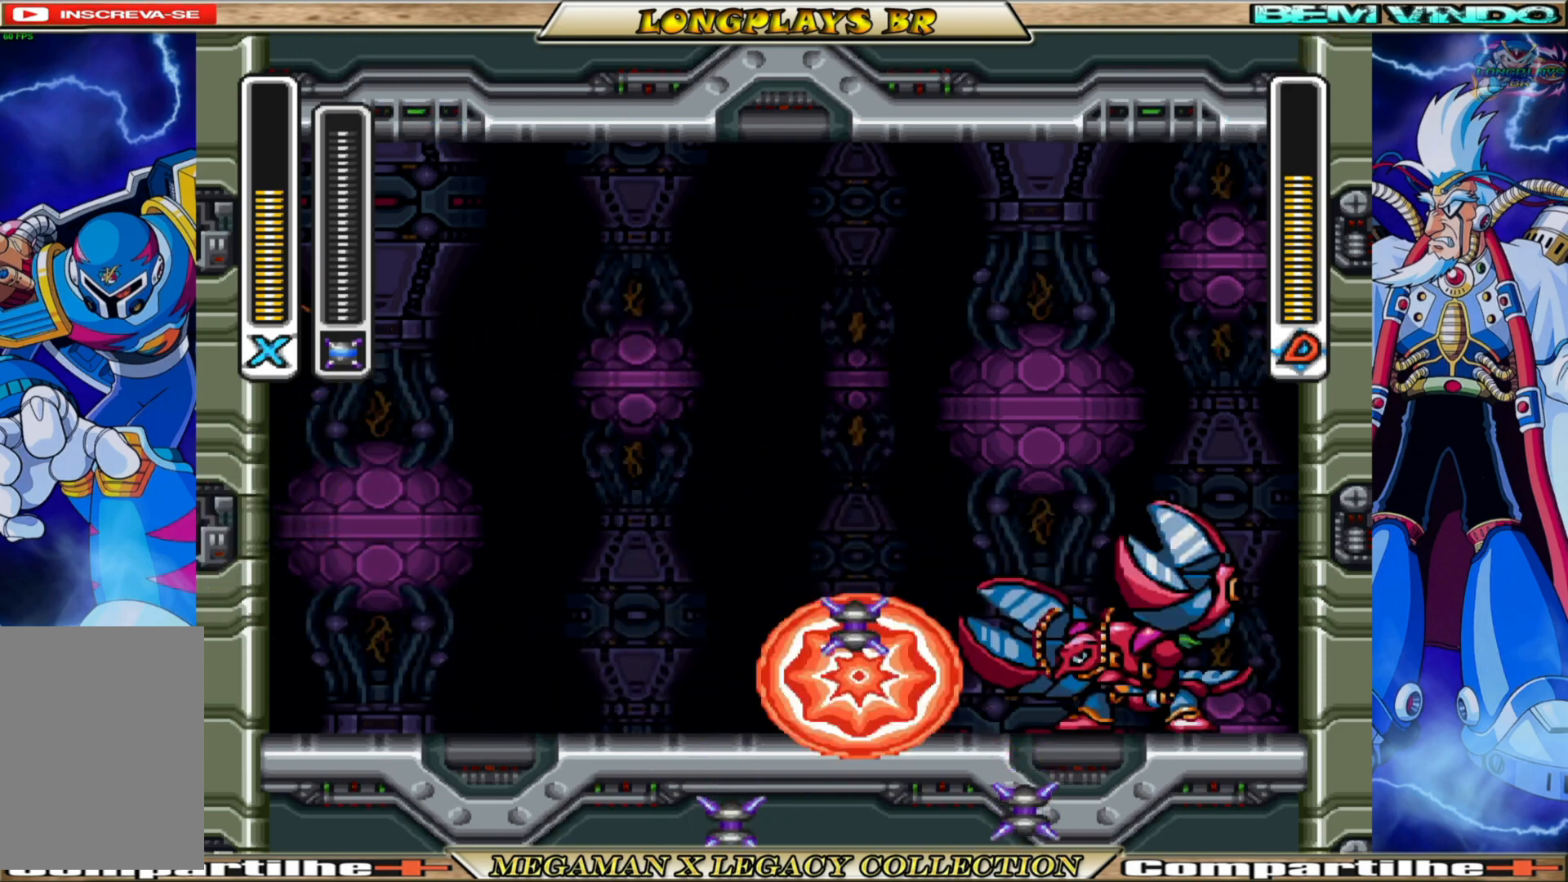
{"buttons": ["X"], "left_stick": "center", "right_stick": "center", "events": [[67, "A", "down"], [150, "DPAD_LEFT", "up"], [200, "DPAD_RIGHT", "down"], [250, "X", "down"], [300, "B", "up"], [317, "A", "up"], [350, "DPAD_RIGHT", "up"], [367, "X", "up"], [433, "X", "down"]]}
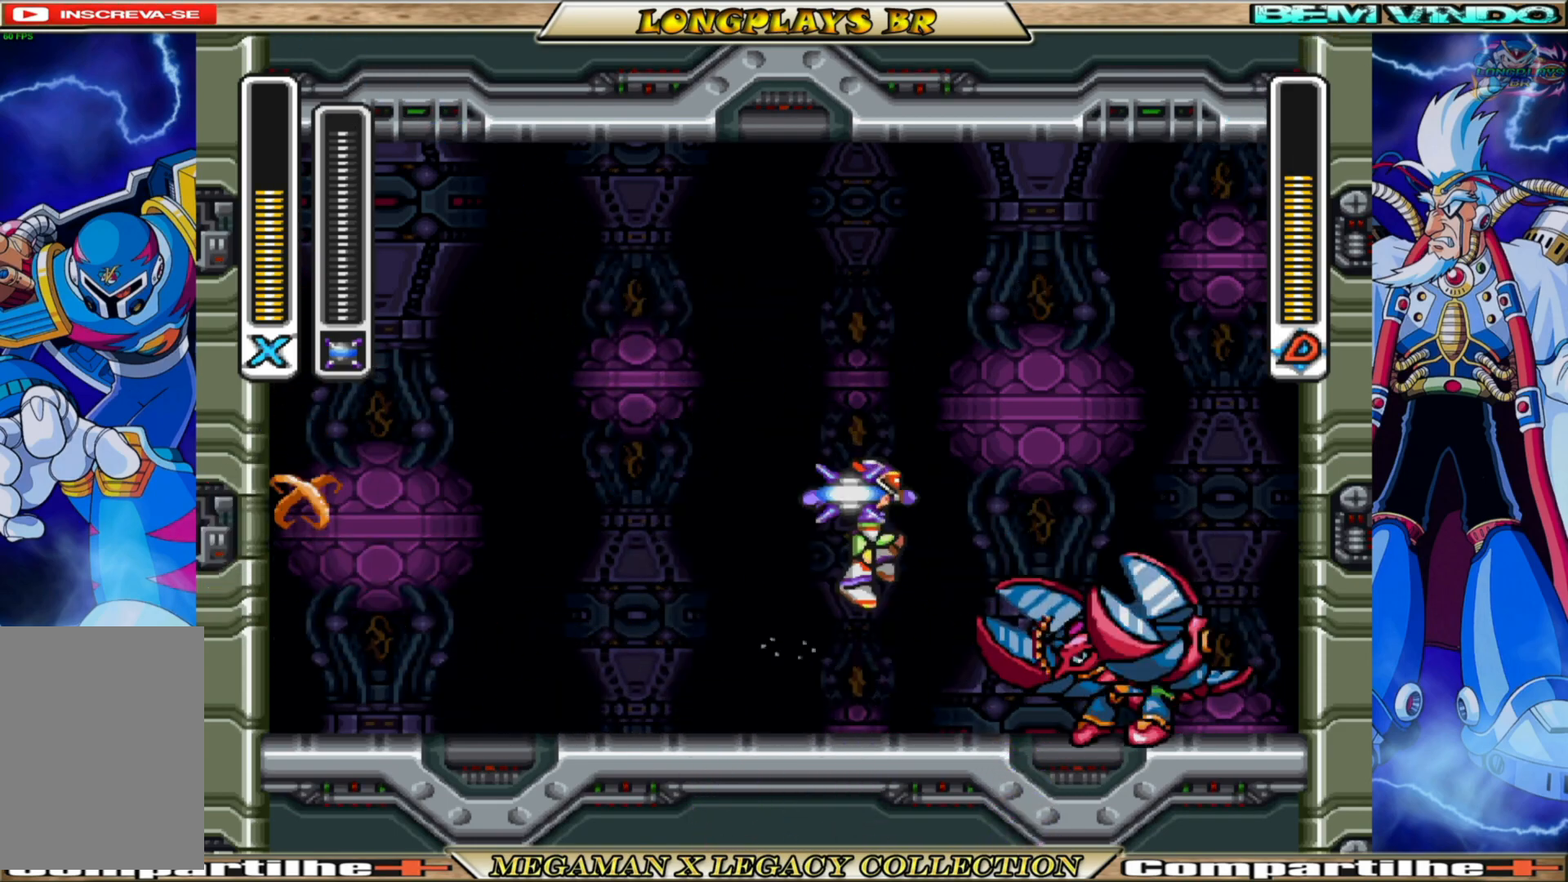
{"buttons": ["A", "B", "DPAD_LEFT"], "left_stick": "center", "right_stick": "center", "events": [[17, "X", "up"], [167, "DPAD_LEFT", "down"], [233, "DPAD_LEFT", "up"], [317, "DPAD_LEFT", "down"], [350, "B", "down"], [383, "A", "down"]]}
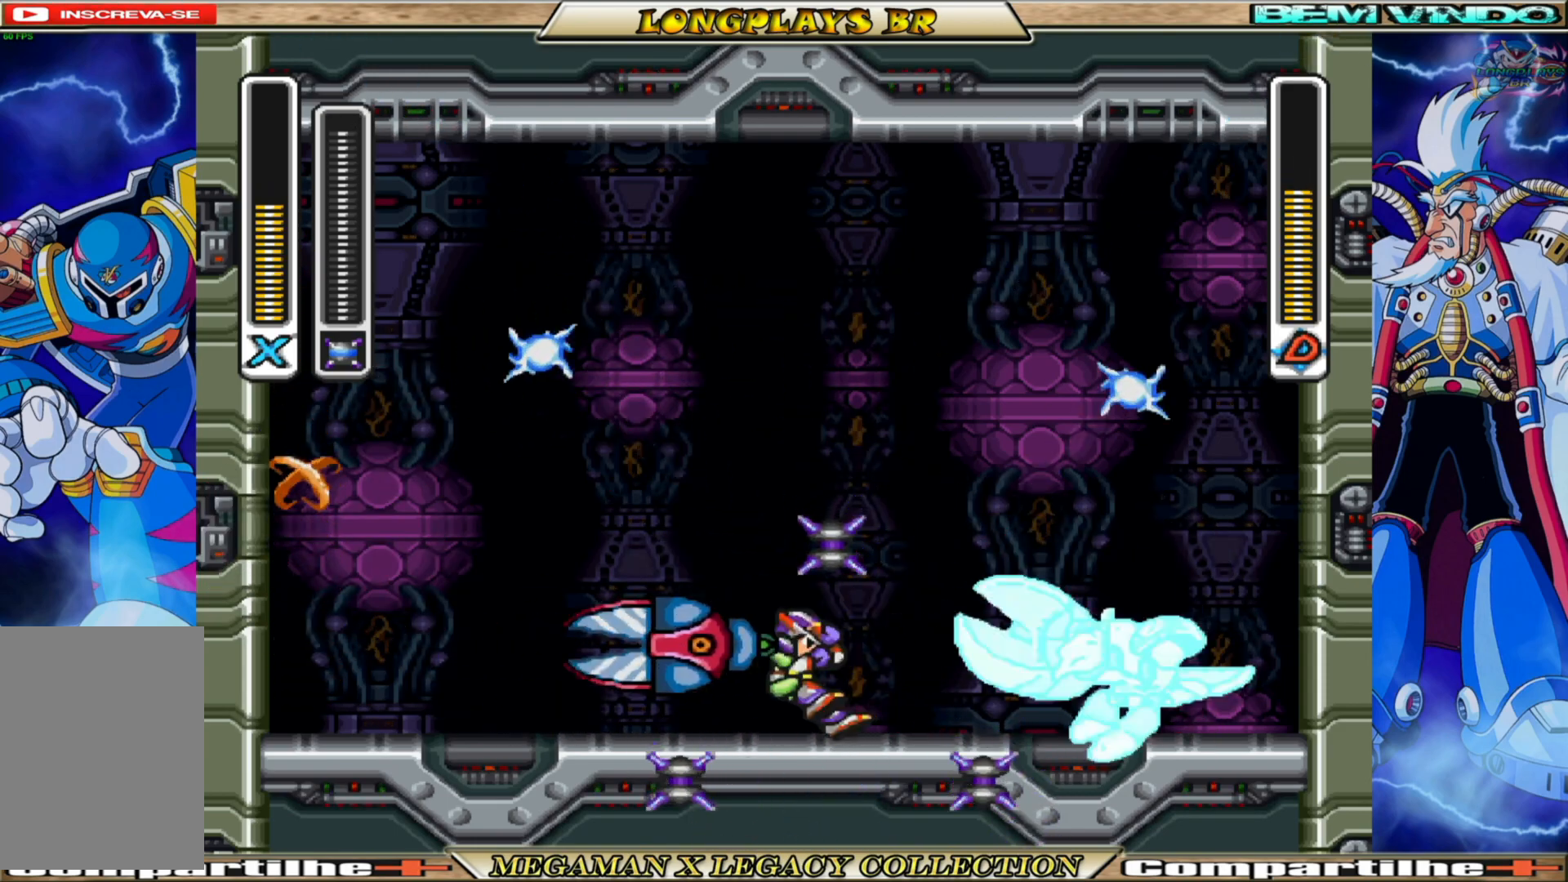
{"buttons": ["A", "B"], "left_stick": "center", "right_stick": "center", "events": [[33, "DPAD_LEFT", "up"], [150, "DPAD_RIGHT", "down"], [200, "A", "up"], [217, "B", "up"], [400, "DPAD_RIGHT", "up"], [417, "B", "down"], [433, "A", "down"]]}
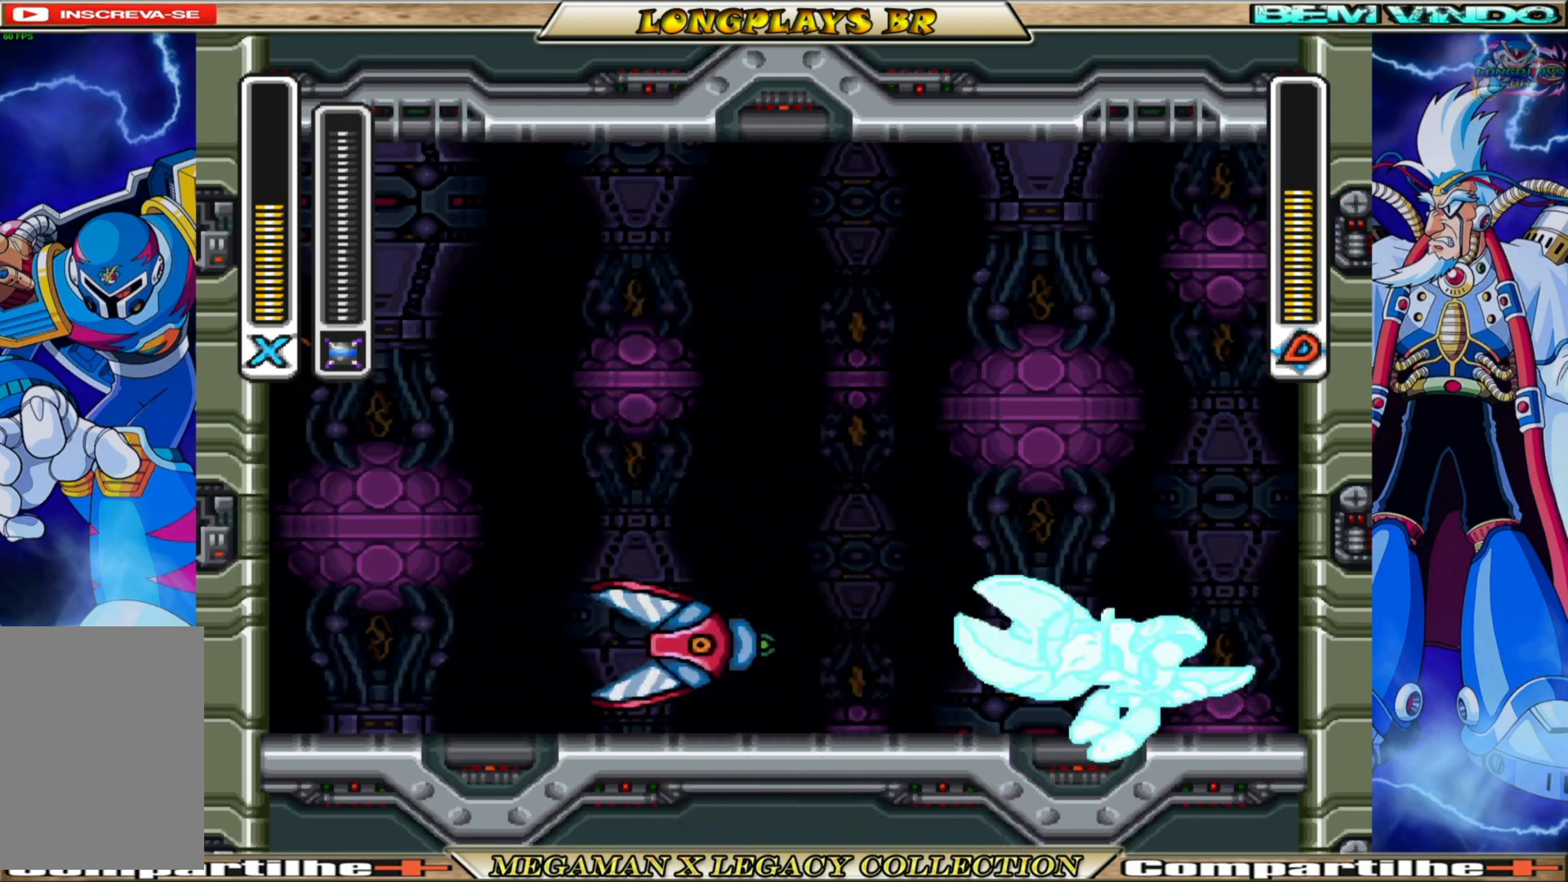
{"buttons": ["X"], "left_stick": "center", "right_stick": "center", "events": [[117, "DPAD_RIGHT", "down"], [200, "X", "down"], [217, "A", "up"], [217, "B", "up"], [267, "X", "up"], [333, "DPAD_RIGHT", "up"], [333, "X", "down"], [433, "X", "up"], [500, "X", "down"]]}
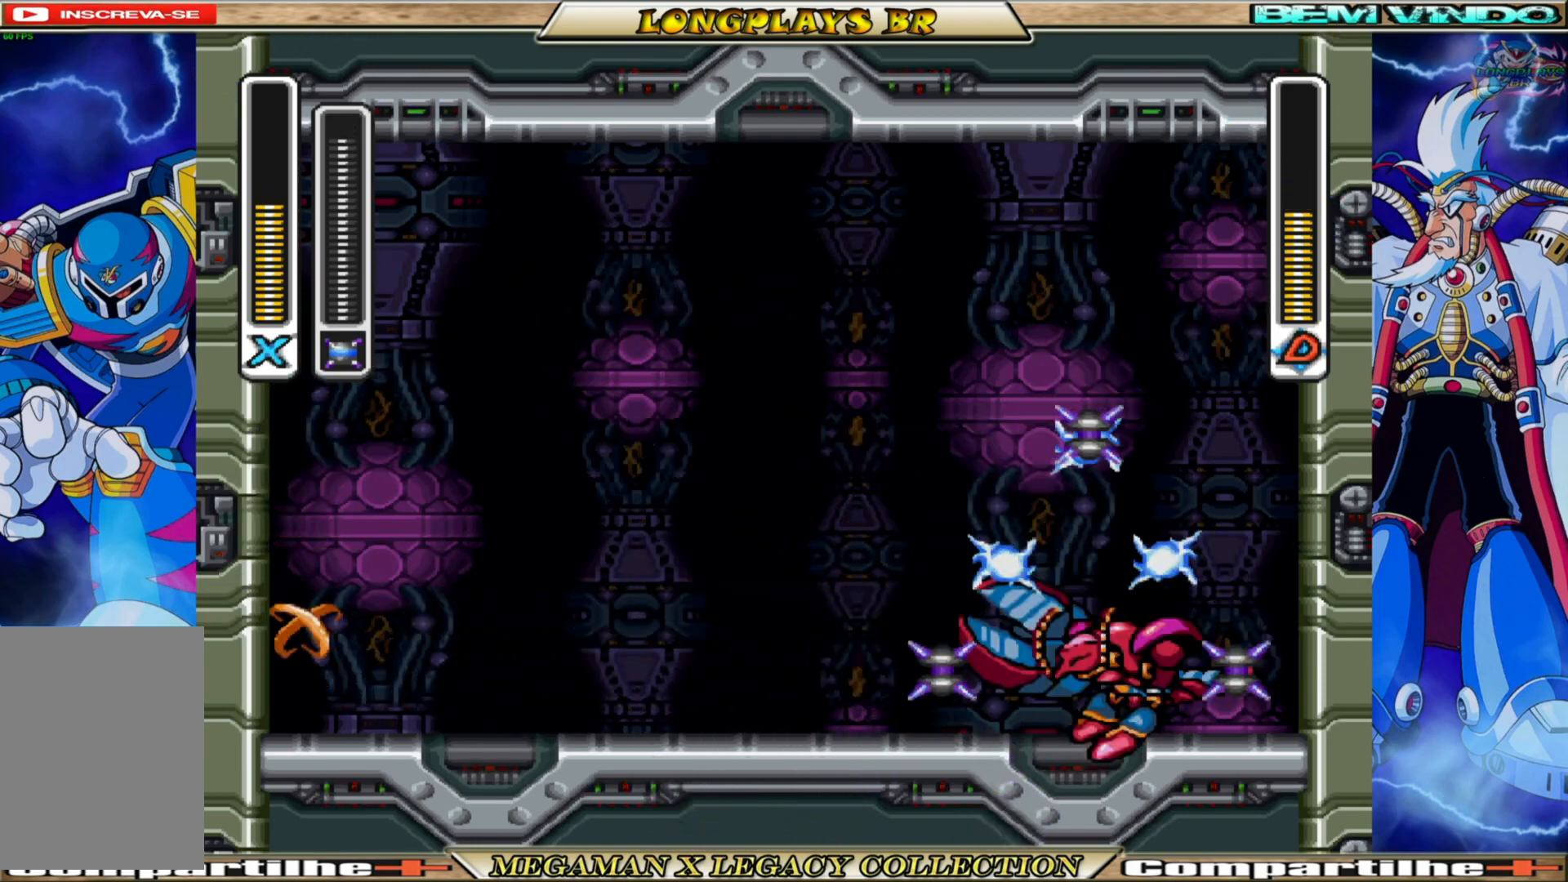
{"buttons": ["A", "B", "DPAD_LEFT"], "left_stick": "center", "right_stick": "center", "events": [[100, "X", "up"], [200, "DPAD_LEFT", "down"], [450, "B", "down"], [500, "A", "down"]]}
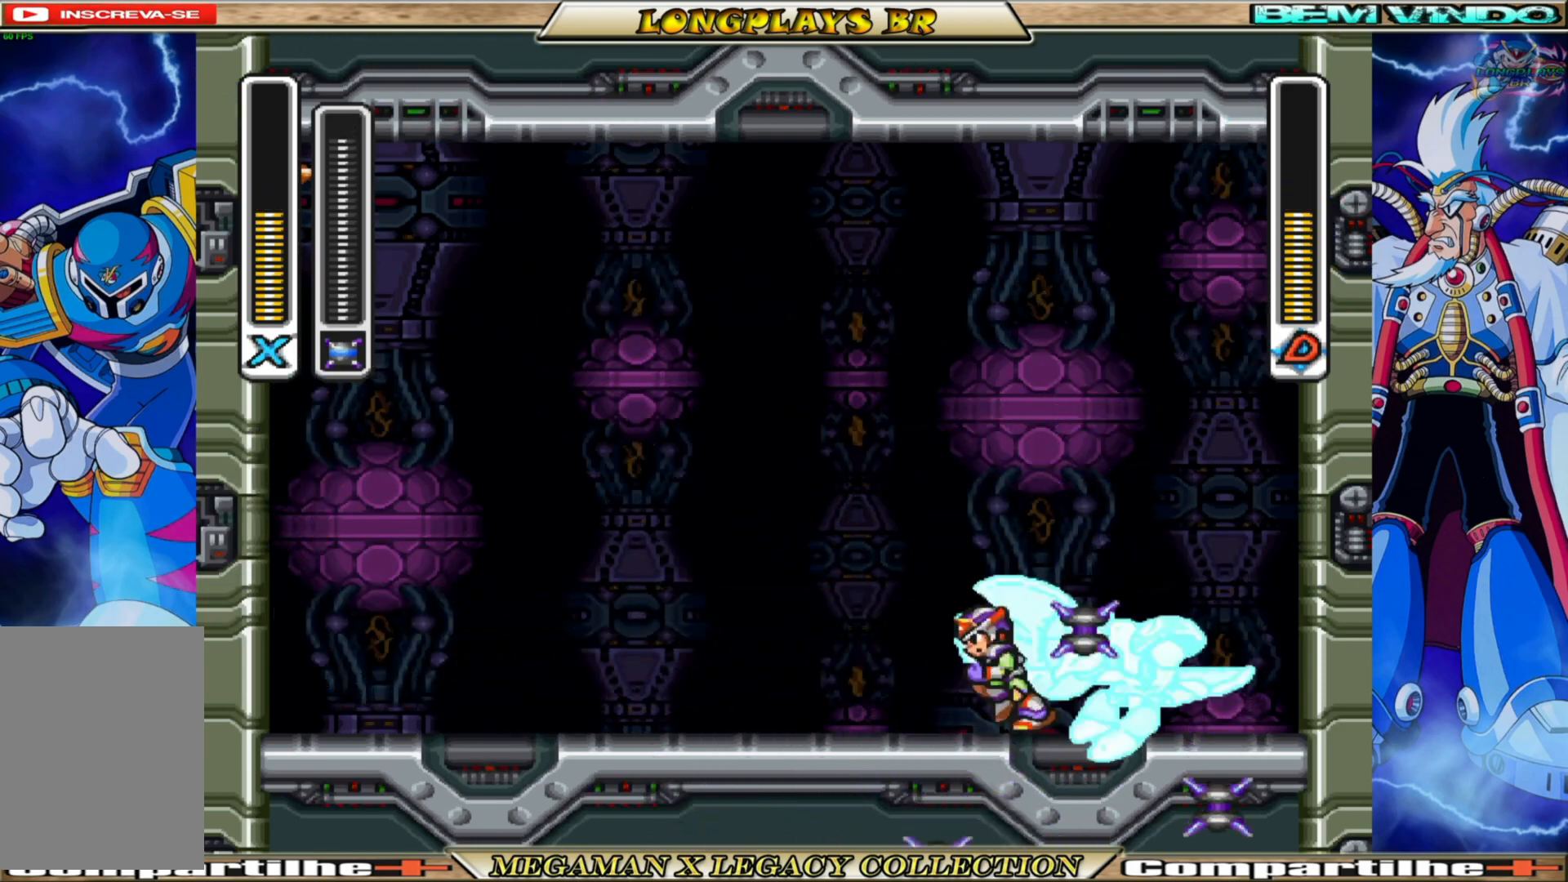
{"buttons": [], "left_stick": "center", "right_stick": "center", "events": [[33, "DPAD_LEFT", "up"], [317, "X", "down"], [350, "B", "up"], [367, "A", "up"], [383, "DPAD_RIGHT", "down"], [450, "DPAD_RIGHT", "up"], [450, "X", "up"]]}
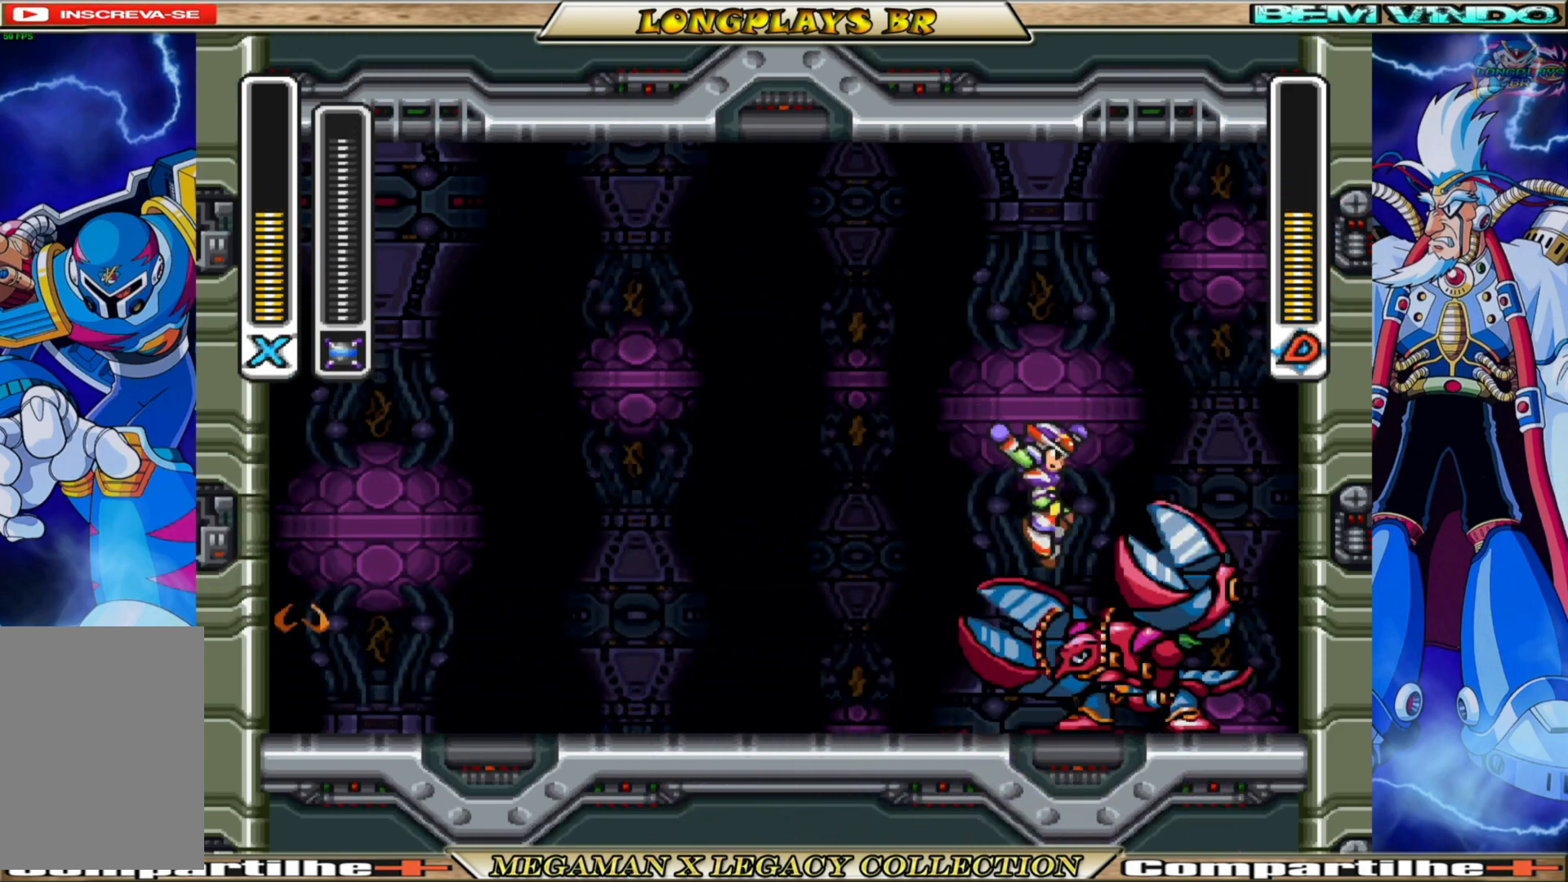
{"buttons": ["A", "B", "DPAD_LEFT"], "left_stick": "center", "right_stick": "center", "events": [[17, "X", "down"], [67, "DPAD_LEFT", "down"], [100, "X", "up"], [467, "B", "down"], [483, "A", "down"]]}
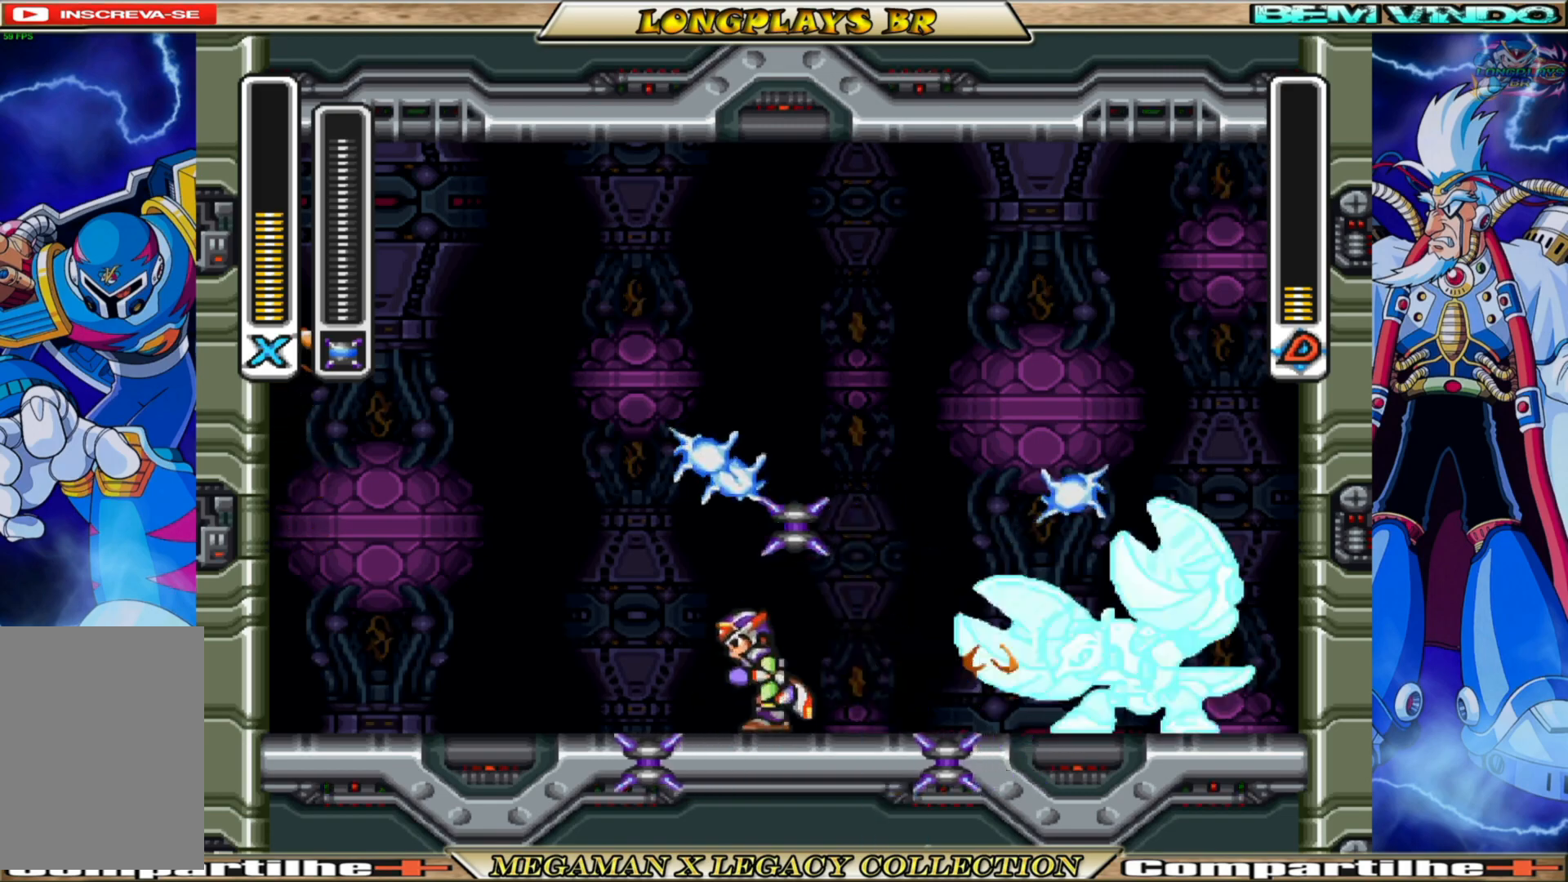
{"buttons": ["X", "DPAD_RIGHT"], "left_stick": "center", "right_stick": "center", "events": [[167, "DPAD_LEFT", "up"], [233, "DPAD_RIGHT", "down"], [450, "X", "down"], [467, "B", "up"], [483, "A", "up"]]}
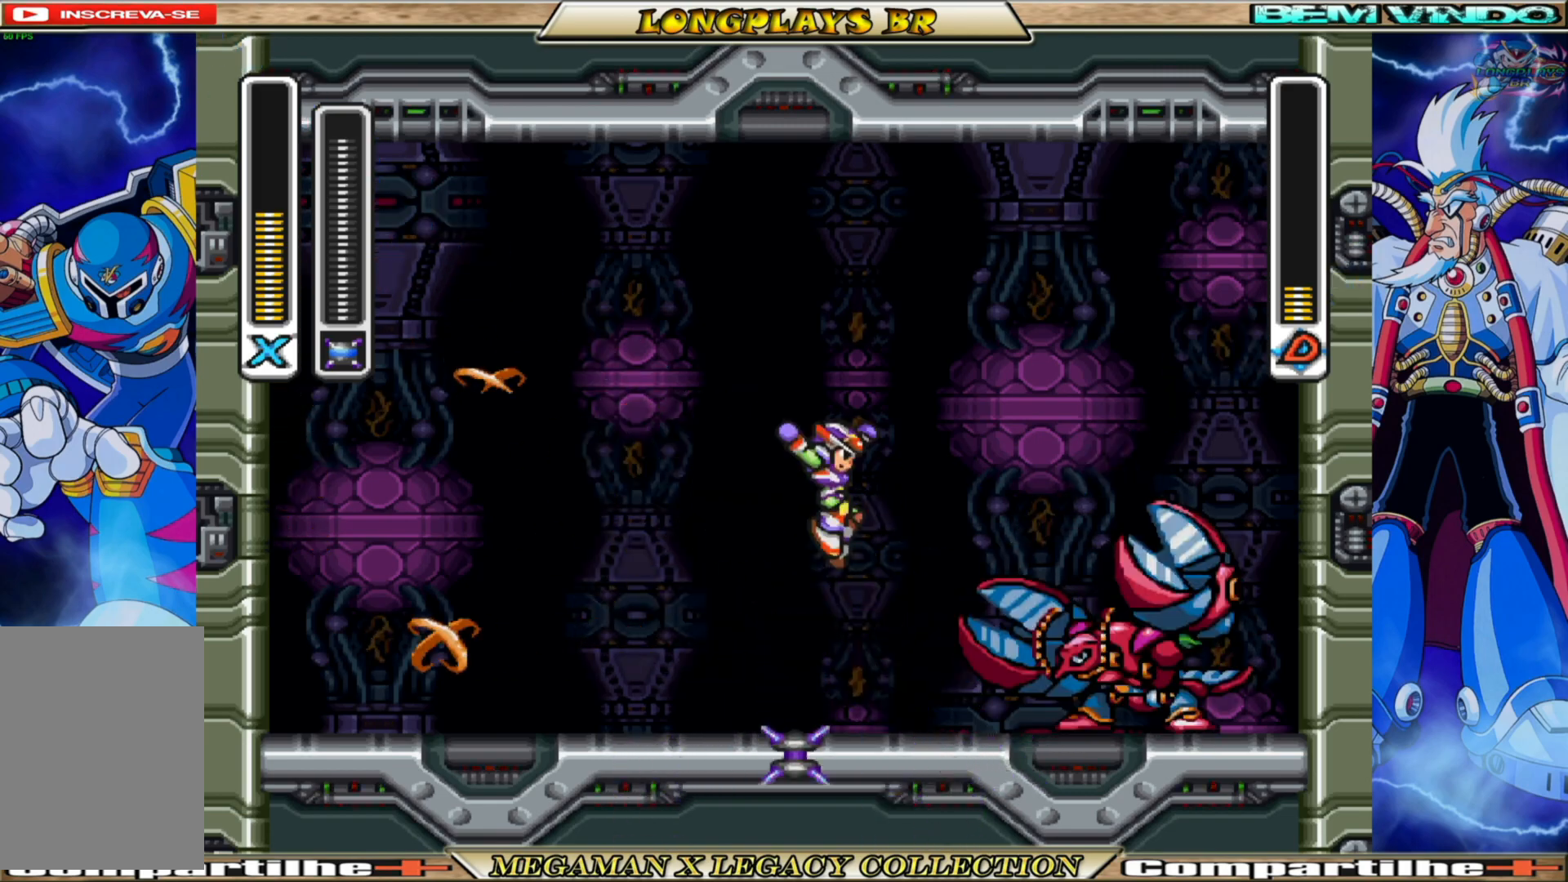
{"buttons": ["DPAD_LEFT"], "left_stick": "center", "right_stick": "center", "events": [[50, "X", "up"], [67, "DPAD_RIGHT", "up"], [133, "X", "down"], [233, "X", "up"], [300, "X", "down"], [317, "DPAD_LEFT", "down"], [367, "X", "up"]]}
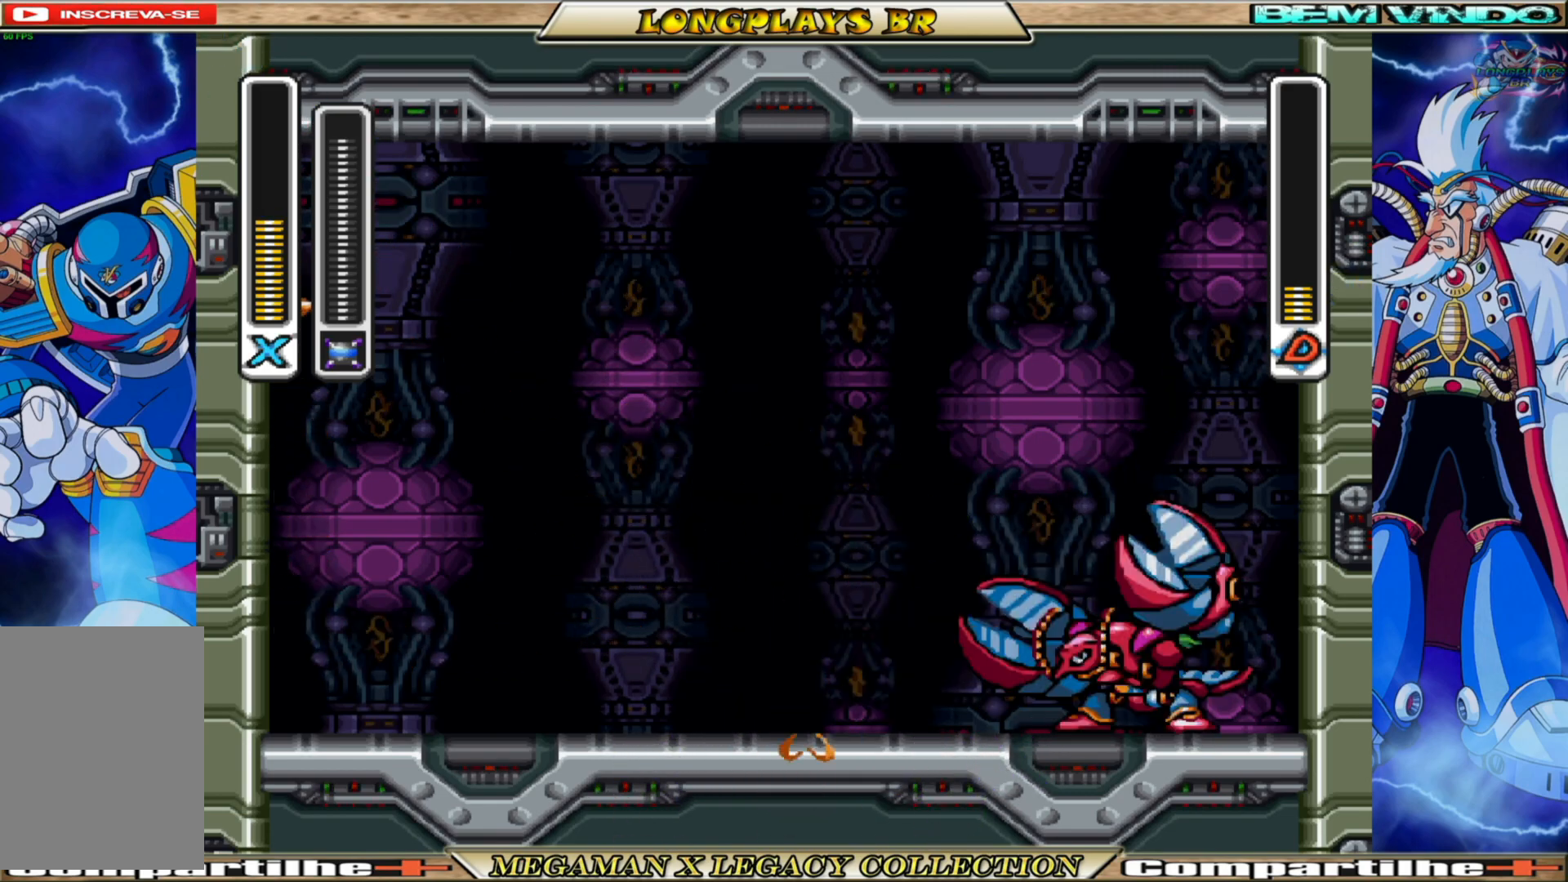
{"buttons": ["X", "DPAD_RIGHT"], "left_stick": "center", "right_stick": "center", "events": [[133, "B", "down"], [150, "A", "down"], [183, "DPAD_LEFT", "up"], [267, "DPAD_RIGHT", "down"], [317, "X", "down"], [333, "B", "up"], [350, "A", "up"], [400, "X", "up"], [433, "X", "down"]]}
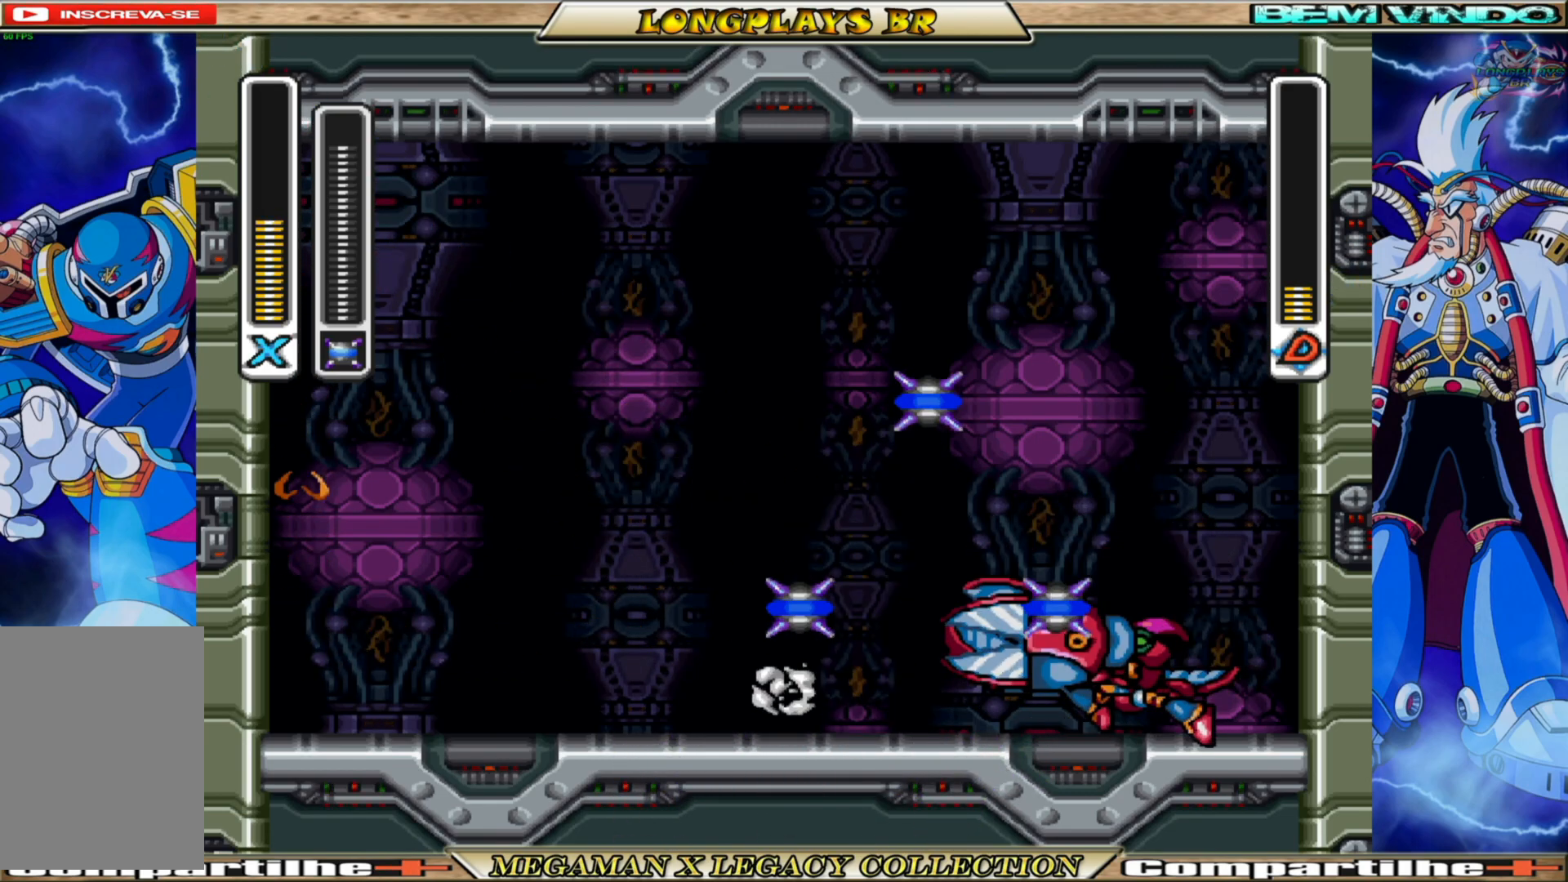
{"buttons": ["DPAD_LEFT"], "left_stick": "center", "right_stick": "center", "events": [[33, "X", "up"], [83, "DPAD_RIGHT", "up"], [100, "X", "down"], [217, "X", "up"], [383, "DPAD_LEFT", "down"]]}
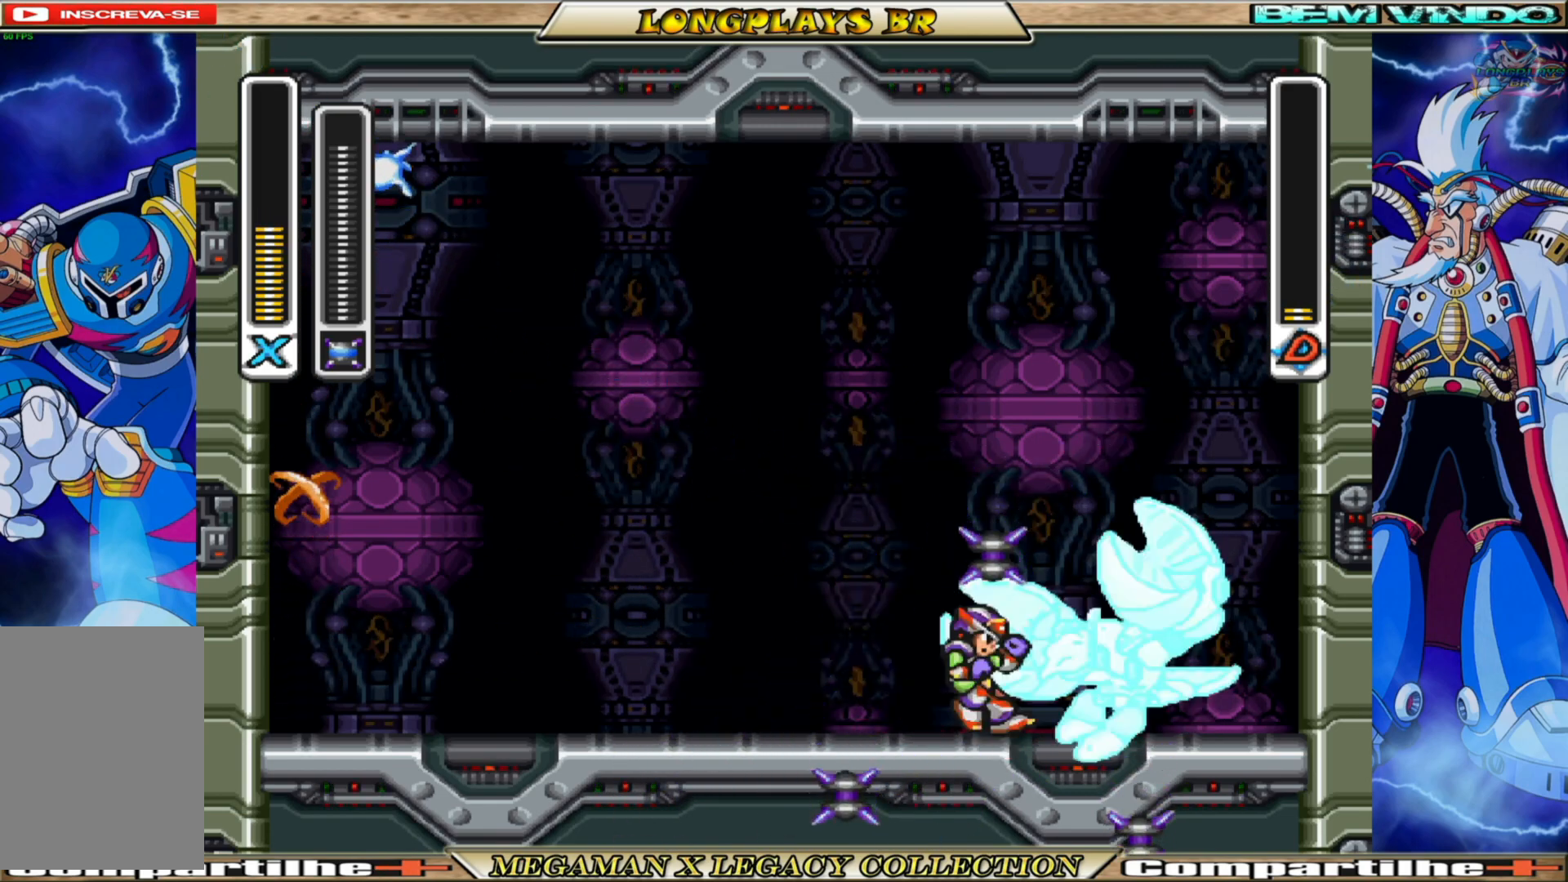
{"buttons": ["A", "X", "DPAD_RIGHT"], "left_stick": "center", "right_stick": "center", "events": [[133, "B", "down"], [167, "A", "down"], [367, "DPAD_LEFT", "up"], [433, "DPAD_RIGHT", "down"], [467, "X", "down"], [483, "B", "up"]]}
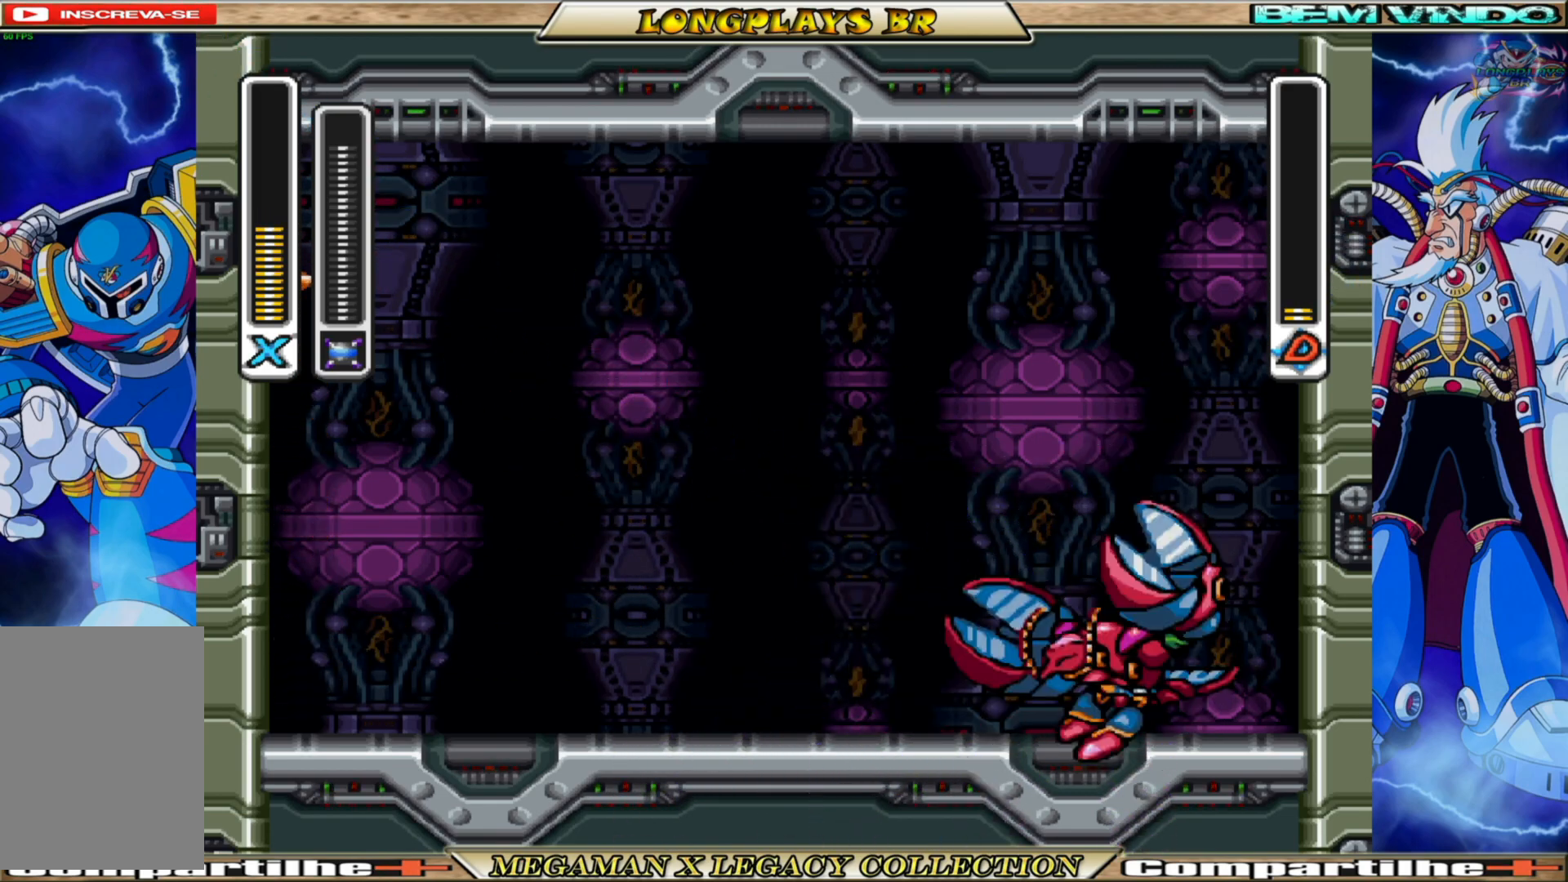
{"buttons": ["X"], "left_stick": "center", "right_stick": "center", "events": [[17, "A", "up"], [67, "X", "up"], [83, "DPAD_RIGHT", "up"], [133, "X", "down"], [233, "X", "up"], [300, "X", "down"], [383, "X", "up"], [467, "X", "down"]]}
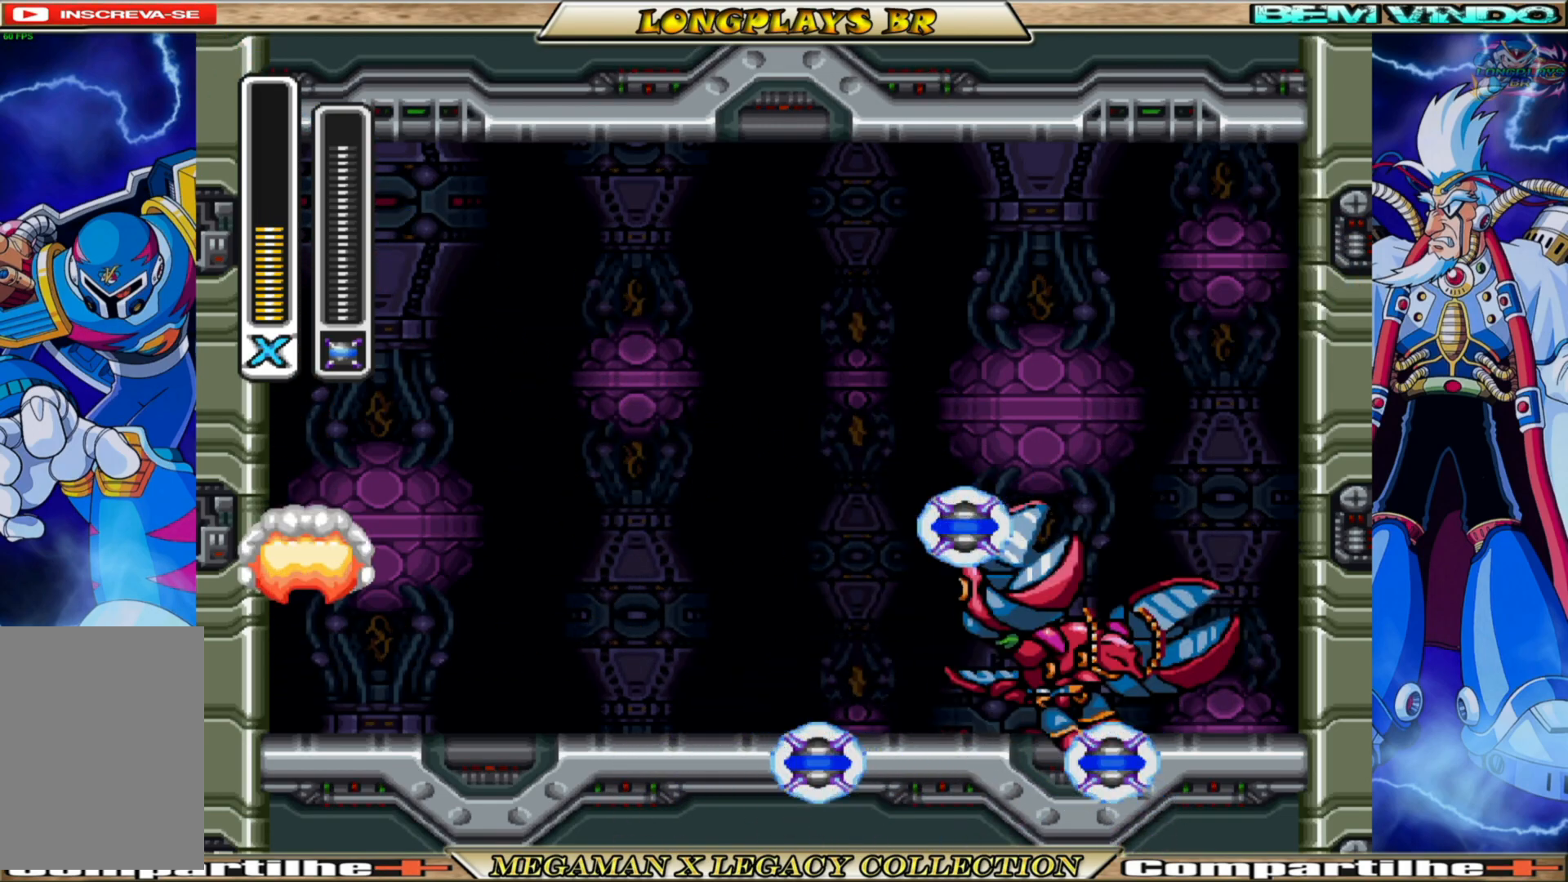
{"buttons": [], "left_stick": "center", "right_stick": "center", "events": [[50, "X", "up"]]}